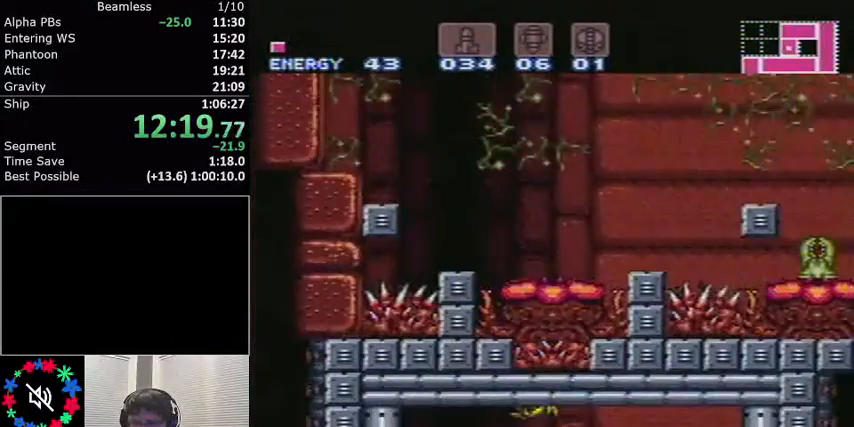
Gameplay with a controller (Nintendo layout); each line is a JSON object with the inputs held at the frame after it. "events" lists button and stick changes between this image and that frame as [ms after this image, input, new state], when the widget could be followed in between. Not read: L3 R3.
{"buttons": ["L1", "DPAD_LEFT"], "events": [[33, "R1", "up"]]}
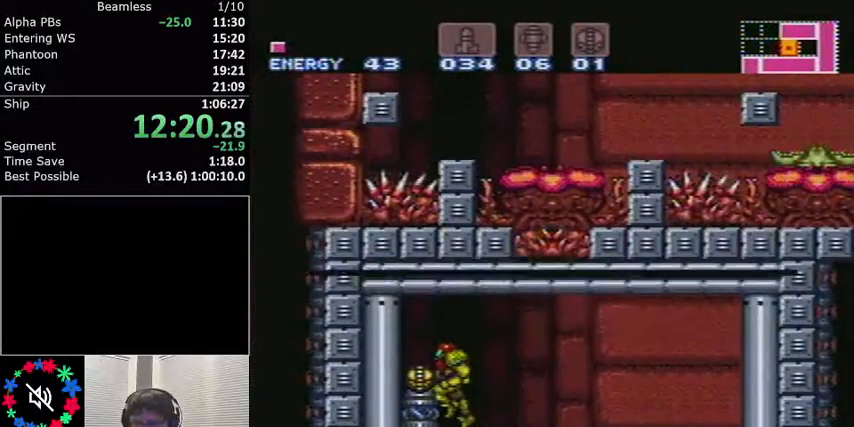
{"buttons": ["L1", "DPAD_LEFT"], "events": []}
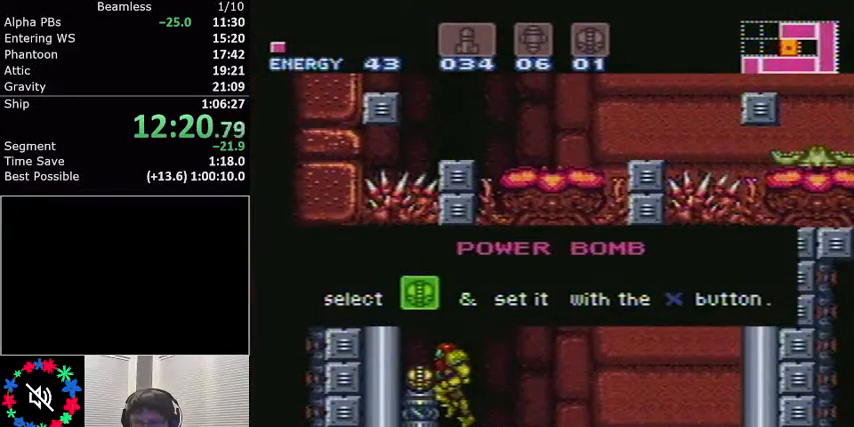
{"buttons": ["L1", "DPAD_LEFT"], "events": []}
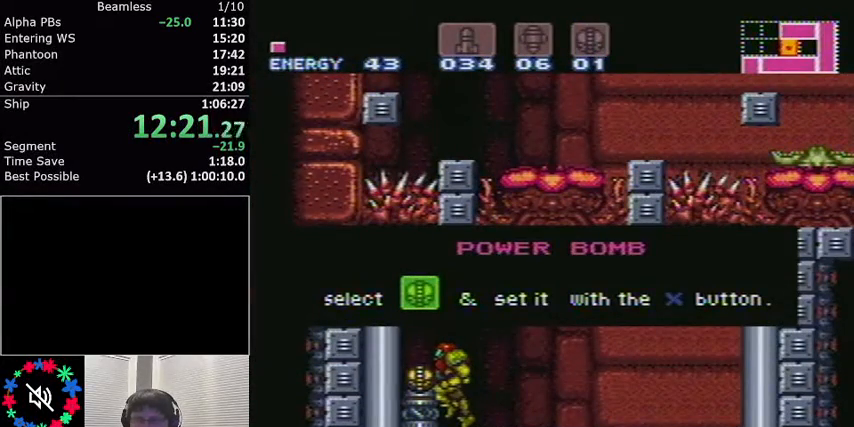
{"buttons": ["L1", "DPAD_LEFT"], "events": []}
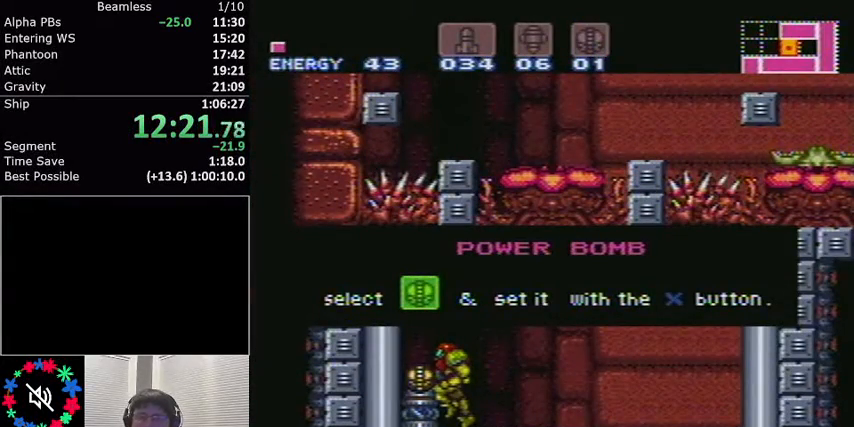
{"buttons": ["L1", "DPAD_LEFT"], "events": []}
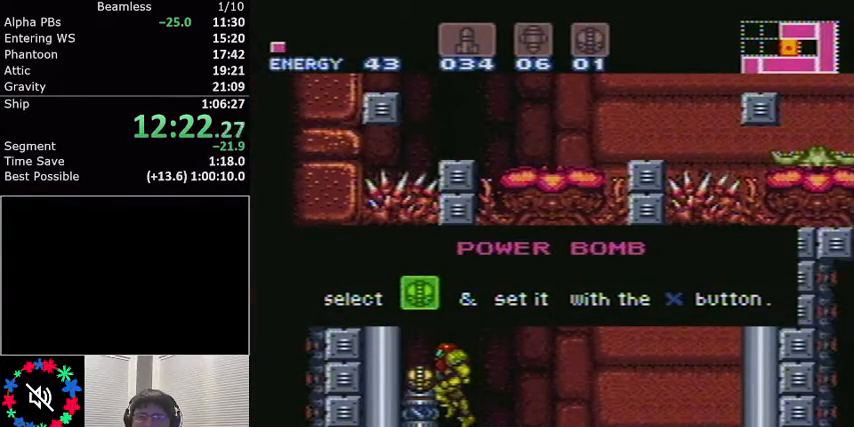
{"buttons": ["L1", "DPAD_LEFT"], "events": []}
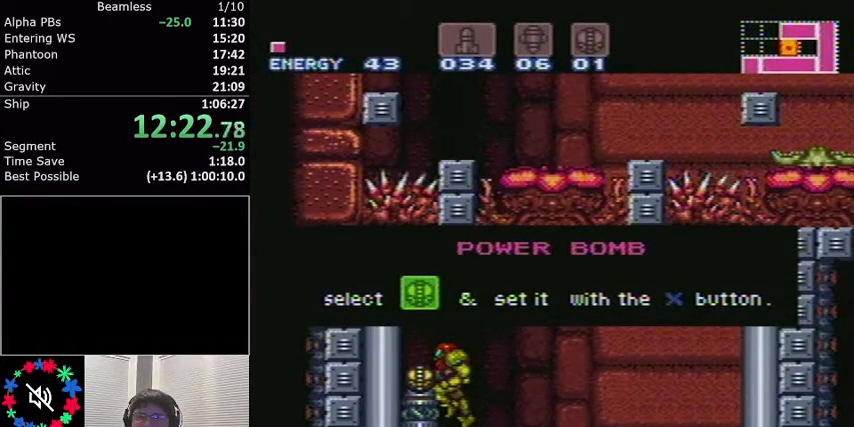
{"buttons": ["L1", "DPAD_LEFT"], "events": []}
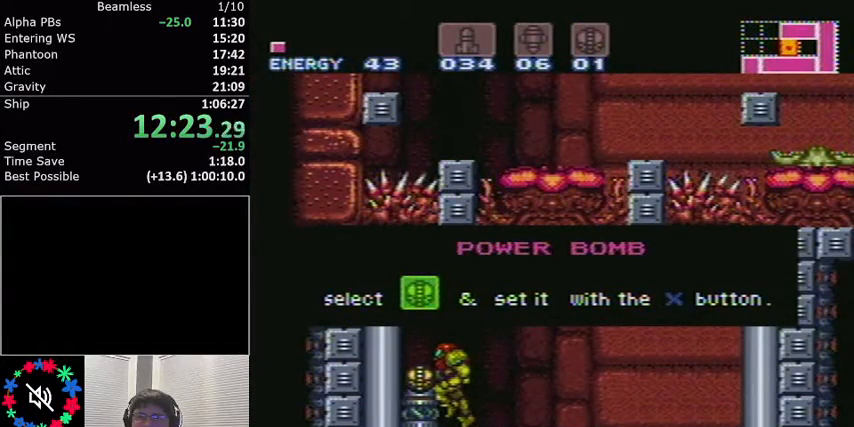
{"buttons": ["L1", "DPAD_LEFT"], "events": []}
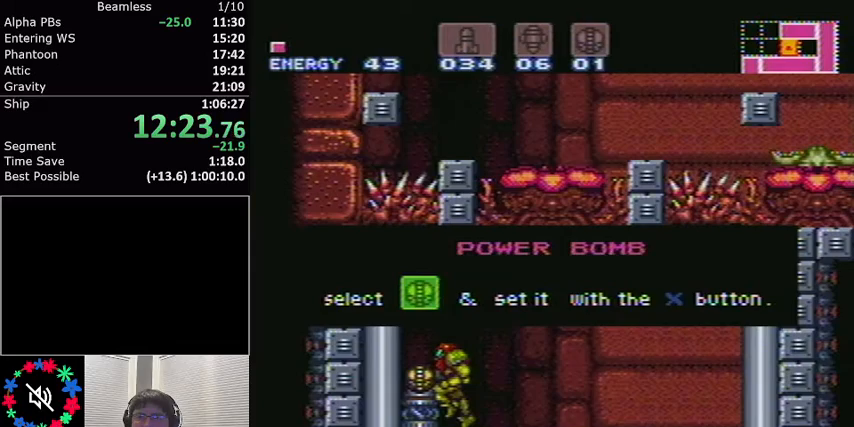
{"buttons": ["L1", "DPAD_LEFT"], "events": []}
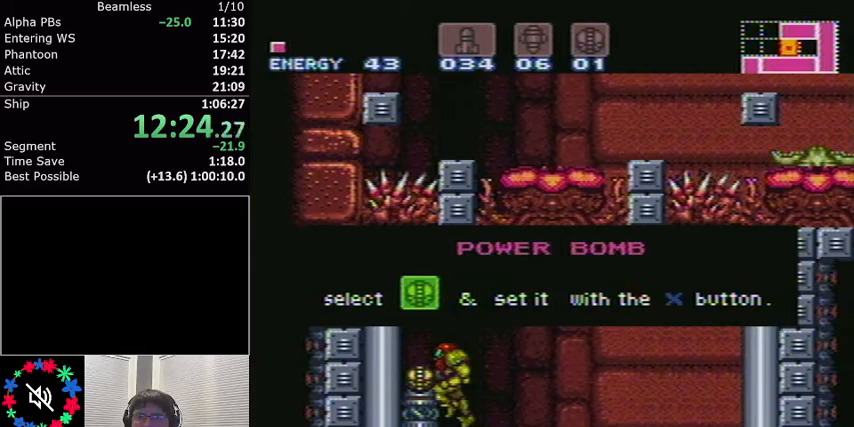
{"buttons": ["L1", "DPAD_LEFT"], "events": []}
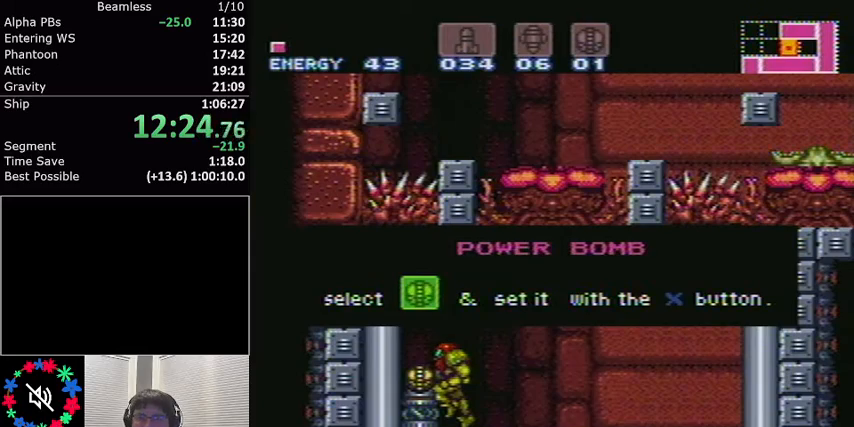
{"buttons": ["L1", "DPAD_LEFT"], "events": []}
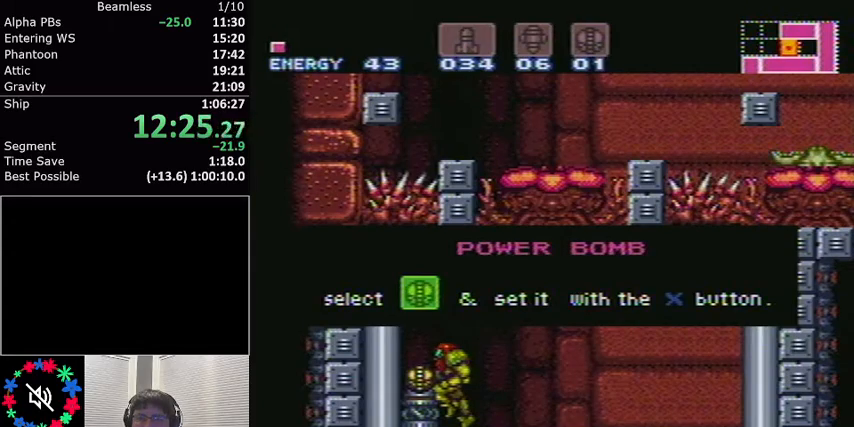
{"buttons": ["L1", "DPAD_LEFT"], "events": []}
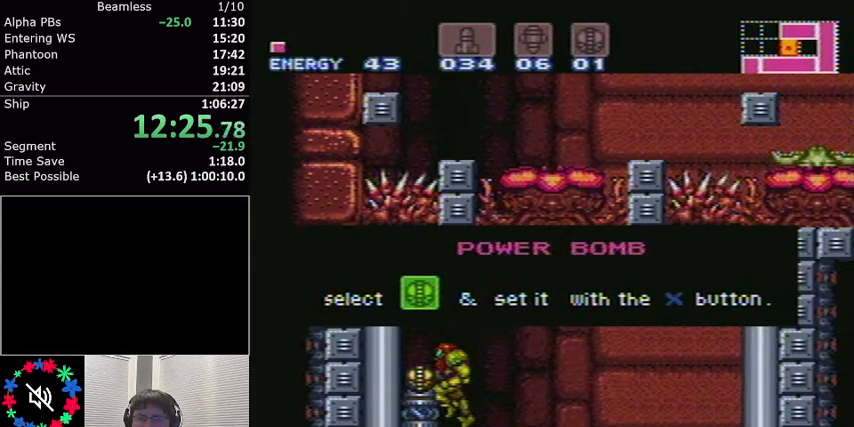
{"buttons": ["L1", "DPAD_LEFT"], "events": []}
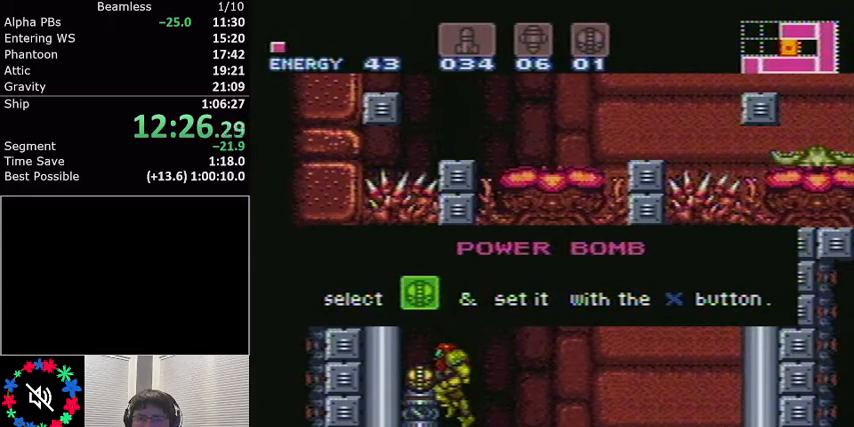
{"buttons": ["L1", "DPAD_RIGHT"], "events": [[167, "L1", "up"], [501, "DPAD_LEFT", "up"], [501, "DPAD_RIGHT", "down"], [501, "L1", "down"]]}
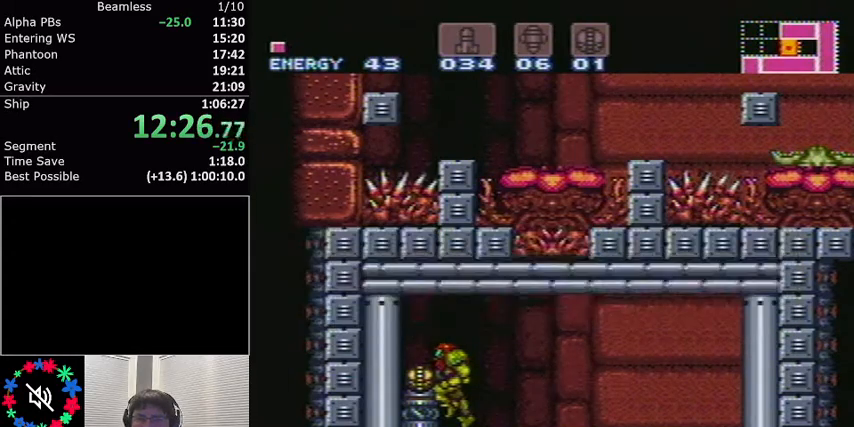
{"buttons": ["A", "L1", "DPAD_RIGHT"], "events": [[300, "A", "down"]]}
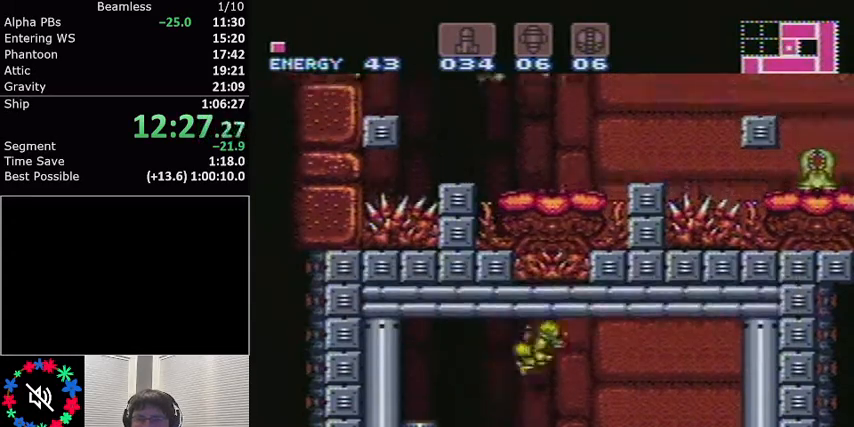
{"buttons": ["A", "L1", "DPAD_RIGHT"], "events": [[100, "DPAD_RIGHT", "up"], [133, "A", "up"], [166, "DPAD_LEFT", "down"], [200, "A", "down"], [266, "DPAD_LEFT", "up"], [333, "DPAD_RIGHT", "down"]]}
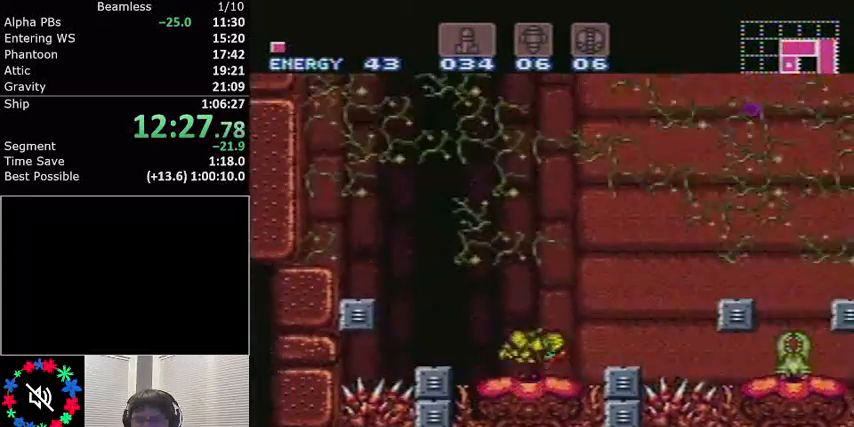
{"buttons": ["L1"], "events": [[100, "A", "up"], [334, "DPAD_RIGHT", "up"], [400, "DPAD_LEFT", "down"], [501, "DPAD_LEFT", "up"]]}
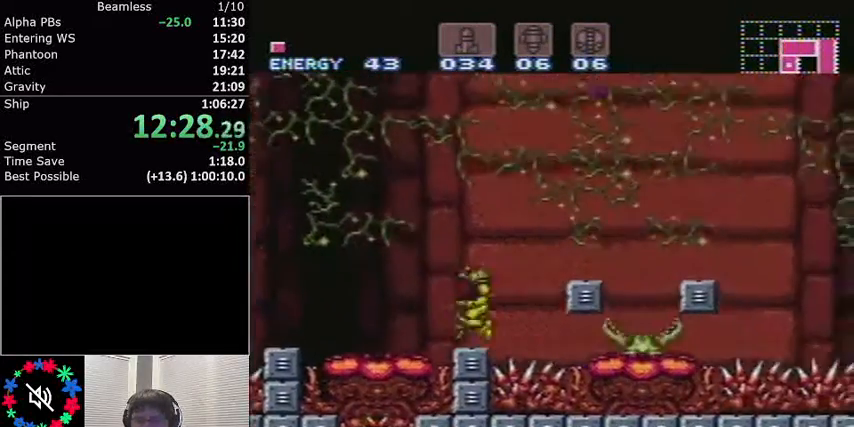
{"buttons": ["A", "L1"], "events": [[66, "A", "down"]]}
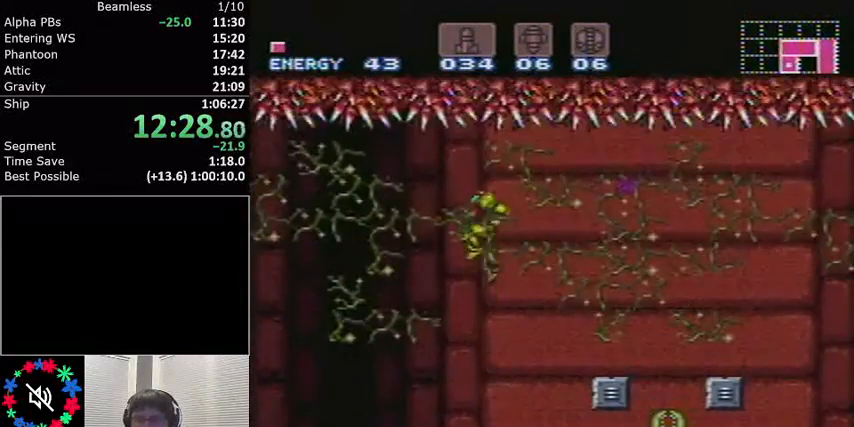
{"buttons": ["A", "L1", "DPAD_RIGHT"], "events": [[133, "DPAD_RIGHT", "down"]]}